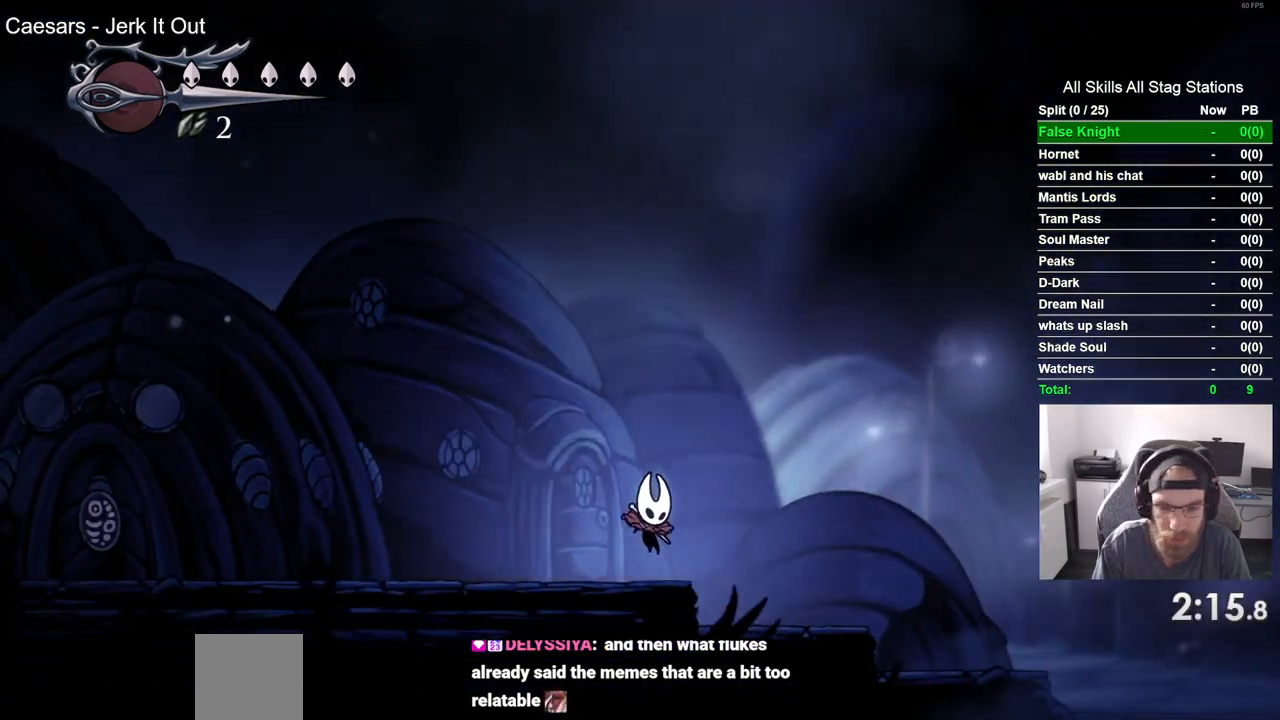
Gameplay with a controller (PlayStation layout); each line is a JSON object with the inputs held at the frame after it. "events" lists button and stick changes between this image and that frame as [ms after this image, input, new state], when the widget could be followed in between.
{"buttons": ["DPAD_RIGHT"], "left_stick": "center", "right_stick": "center", "events": [[250, "CROSS", "up"]]}
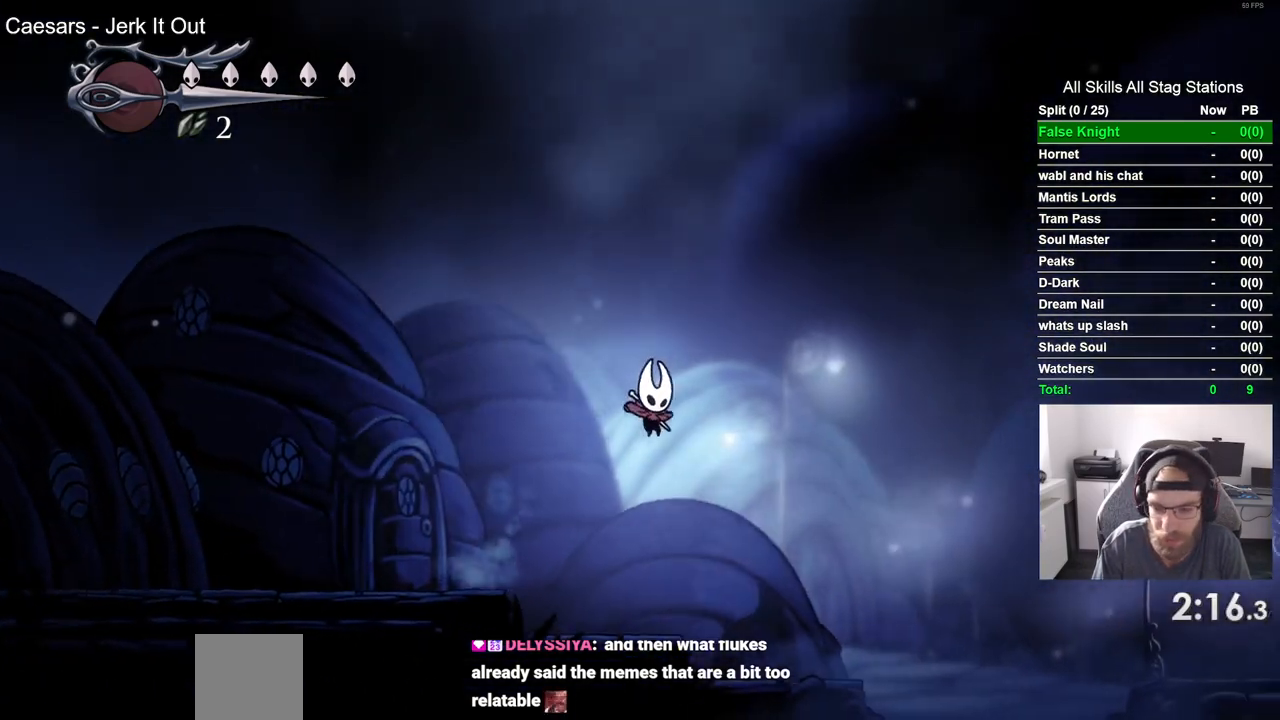
{"buttons": ["DPAD_RIGHT"], "left_stick": "center", "right_stick": "center", "events": [[267, "CROSS", "down"], [400, "CROSS", "up"]]}
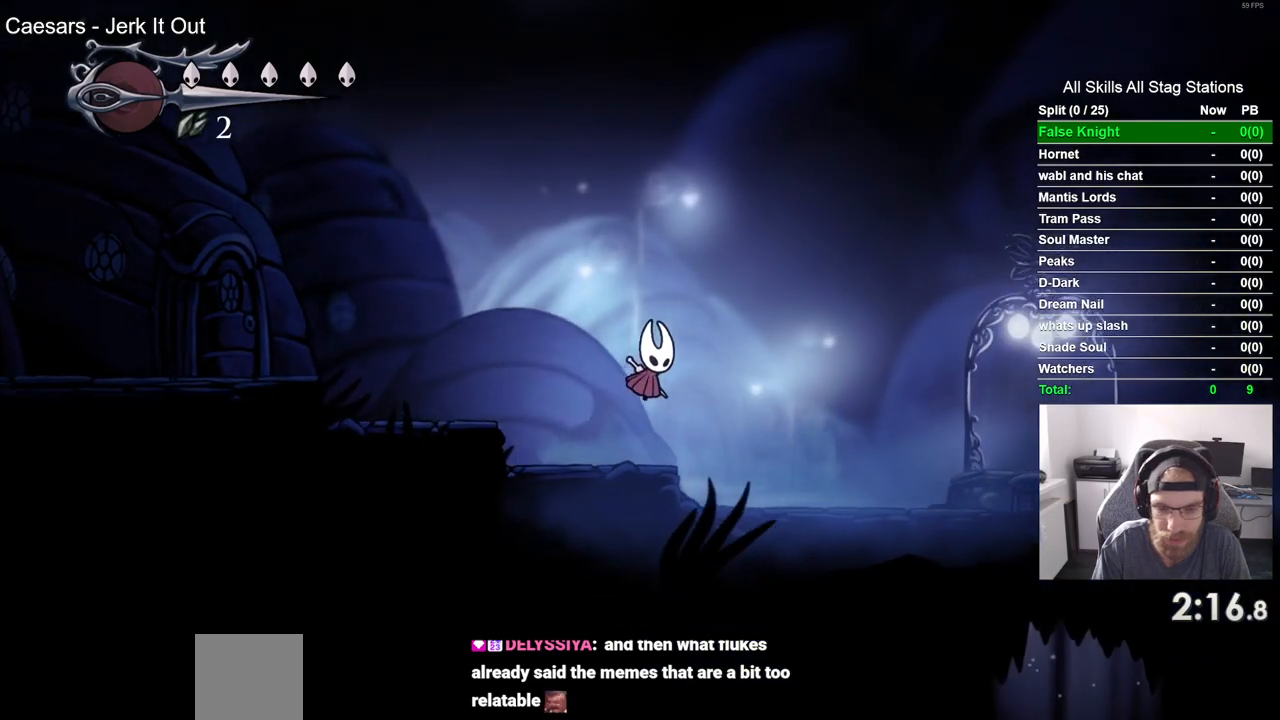
{"buttons": ["DPAD_RIGHT"], "left_stick": "center", "right_stick": "center", "events": [[250, "CROSS", "down"], [400, "CROSS", "up"]]}
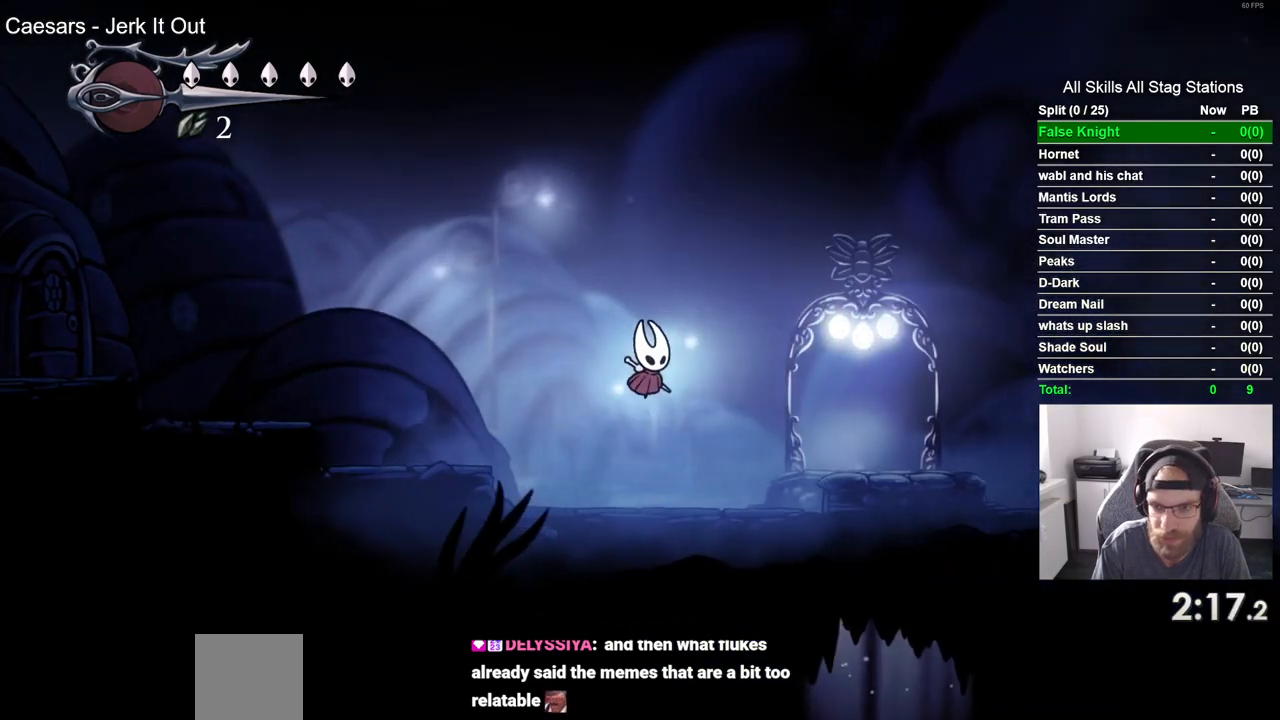
{"buttons": ["DPAD_RIGHT"], "left_stick": "center", "right_stick": "center", "events": [[217, "CROSS", "down"], [300, "CROSS", "up"]]}
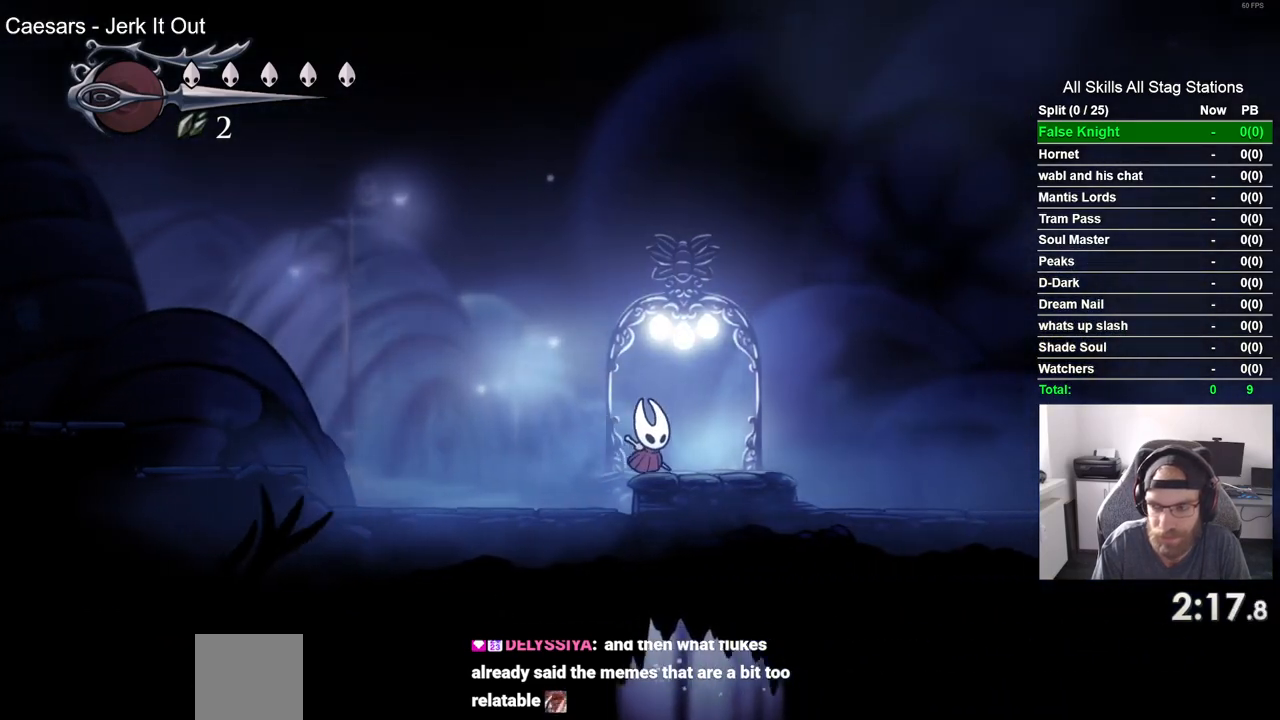
{"buttons": ["DPAD_LEFT"], "left_stick": "center", "right_stick": "center", "events": [[133, "DPAD_RIGHT", "up"], [217, "DPAD_LEFT", "down"]]}
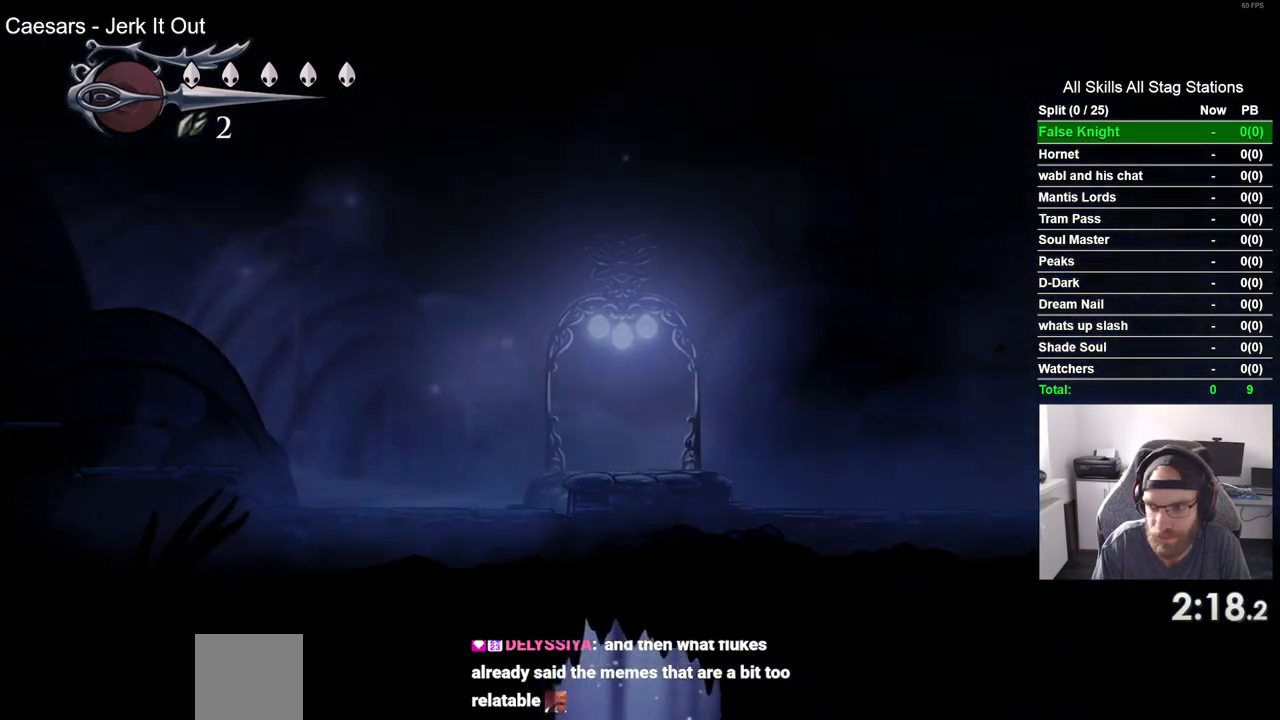
{"buttons": ["DPAD_LEFT"], "left_stick": "center", "right_stick": "center", "events": []}
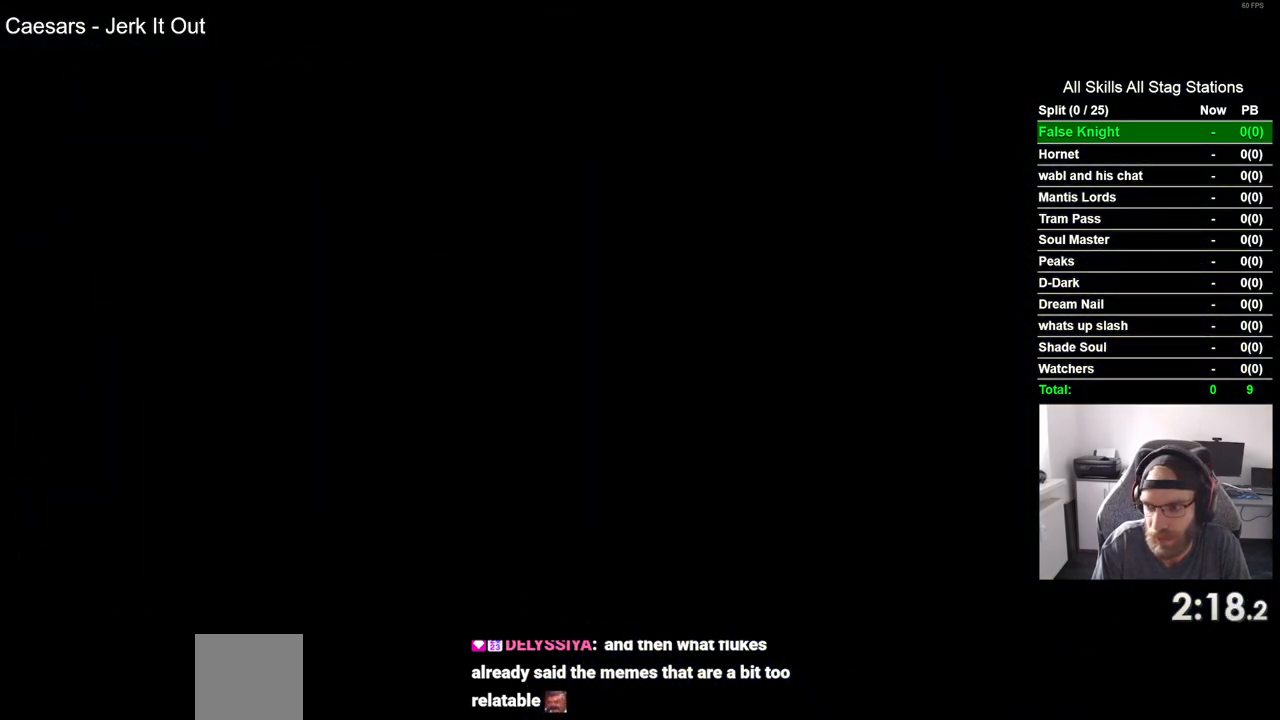
{"buttons": ["DPAD_LEFT"], "left_stick": "center", "right_stick": "center", "events": []}
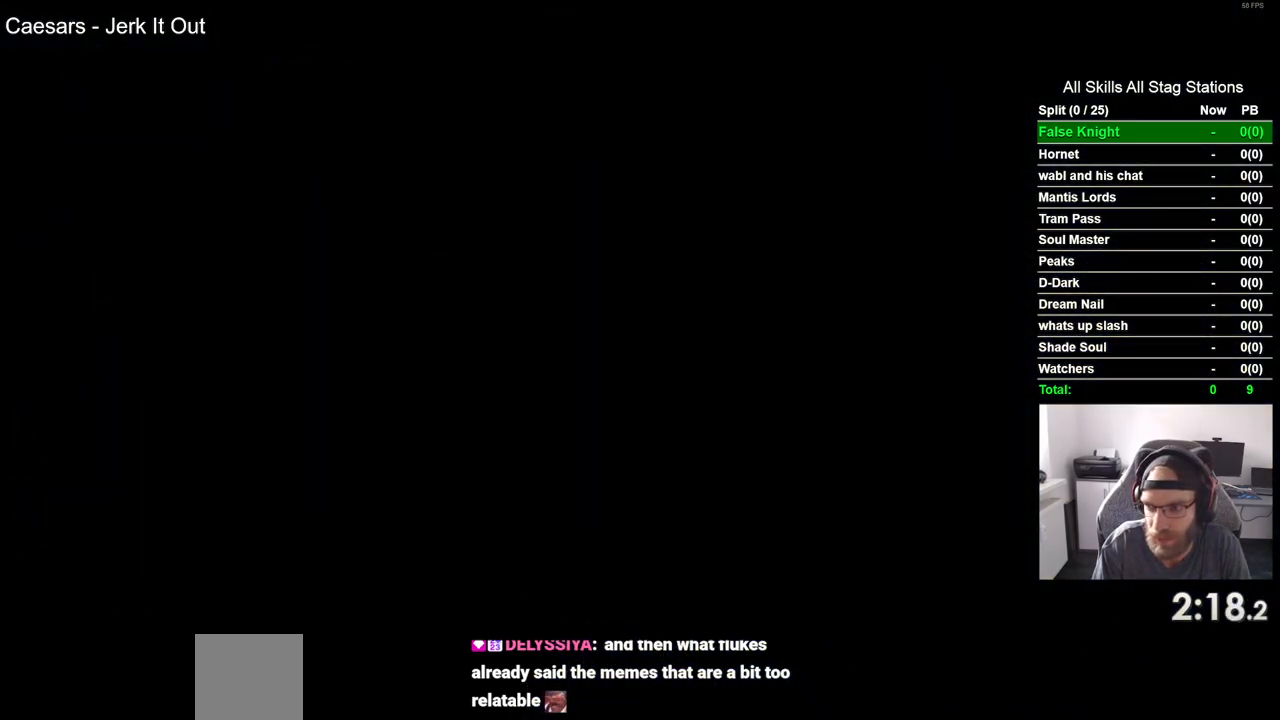
{"buttons": ["DPAD_LEFT"], "left_stick": "center", "right_stick": "center", "events": []}
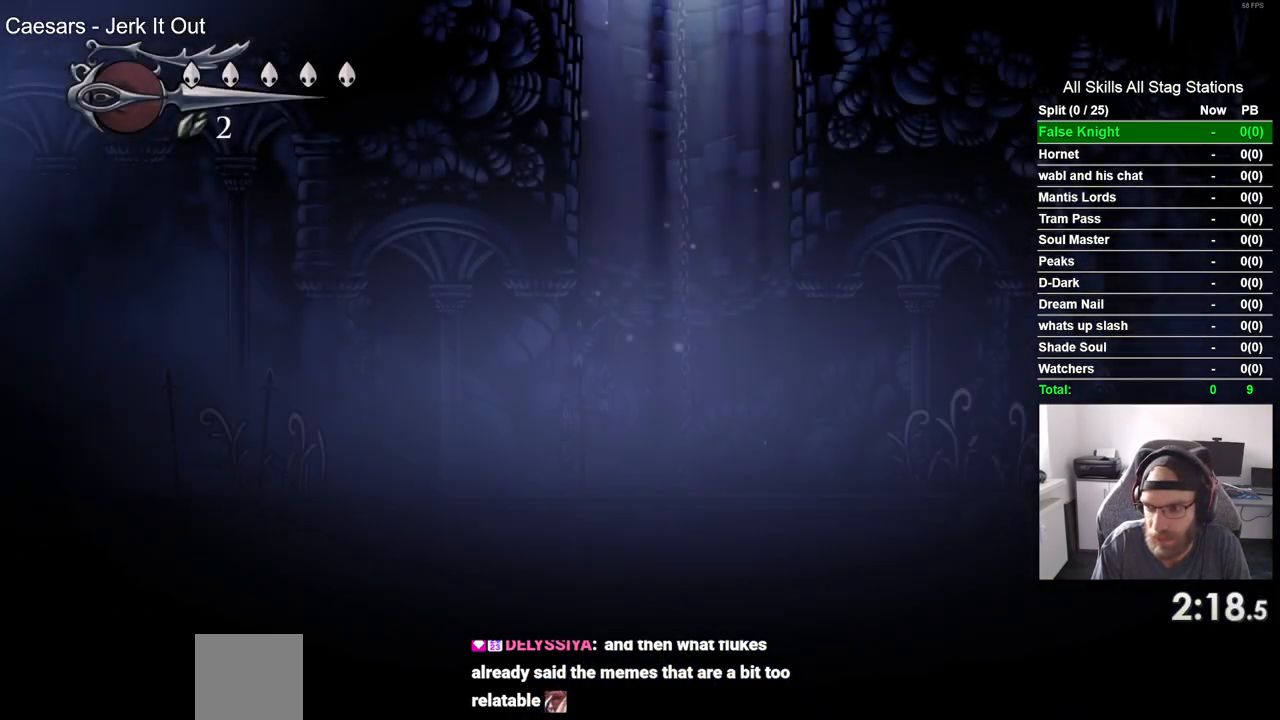
{"buttons": ["DPAD_LEFT"], "left_stick": "center", "right_stick": "center", "events": []}
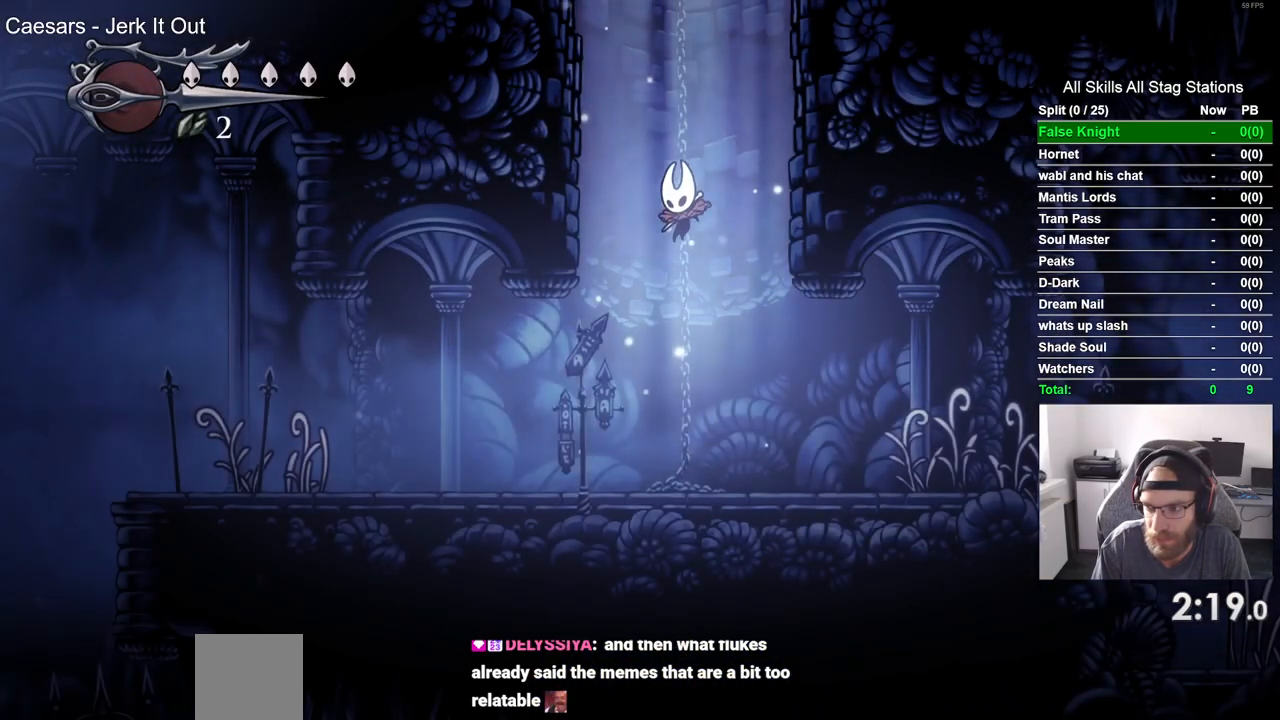
{"buttons": ["DPAD_LEFT"], "left_stick": "center", "right_stick": "center", "events": []}
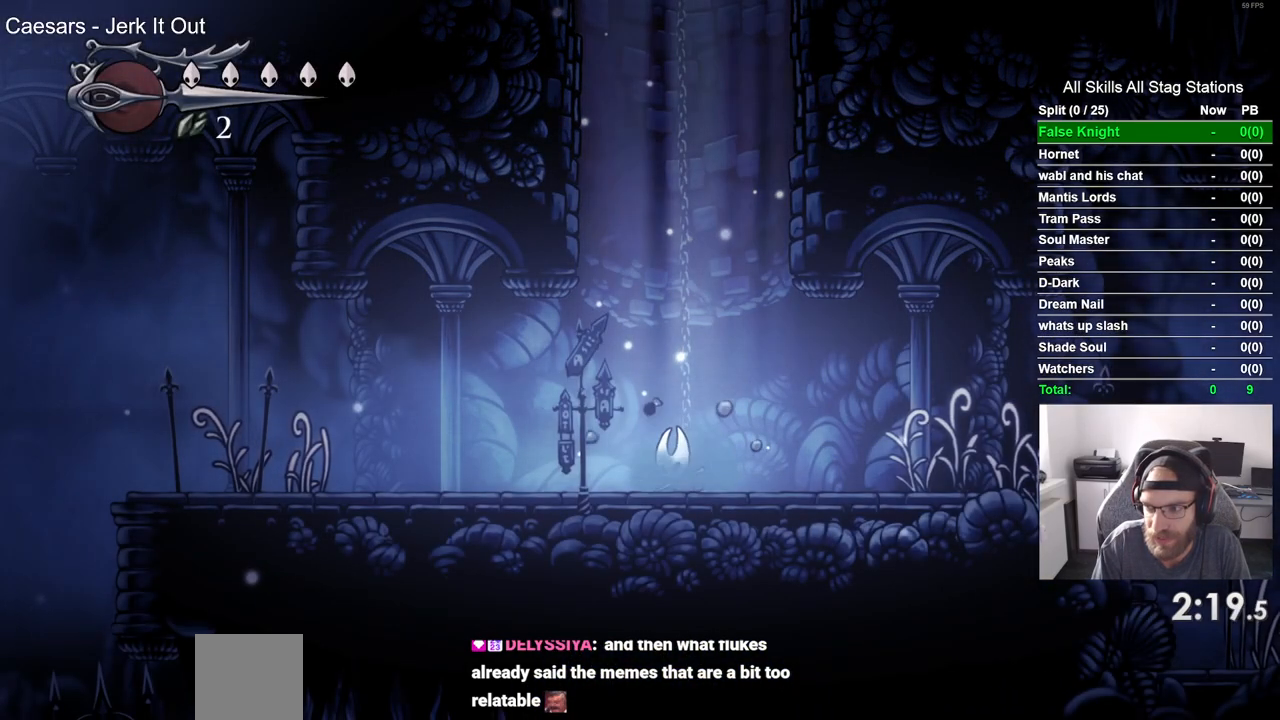
{"buttons": ["DPAD_LEFT"], "left_stick": "center", "right_stick": "center", "events": []}
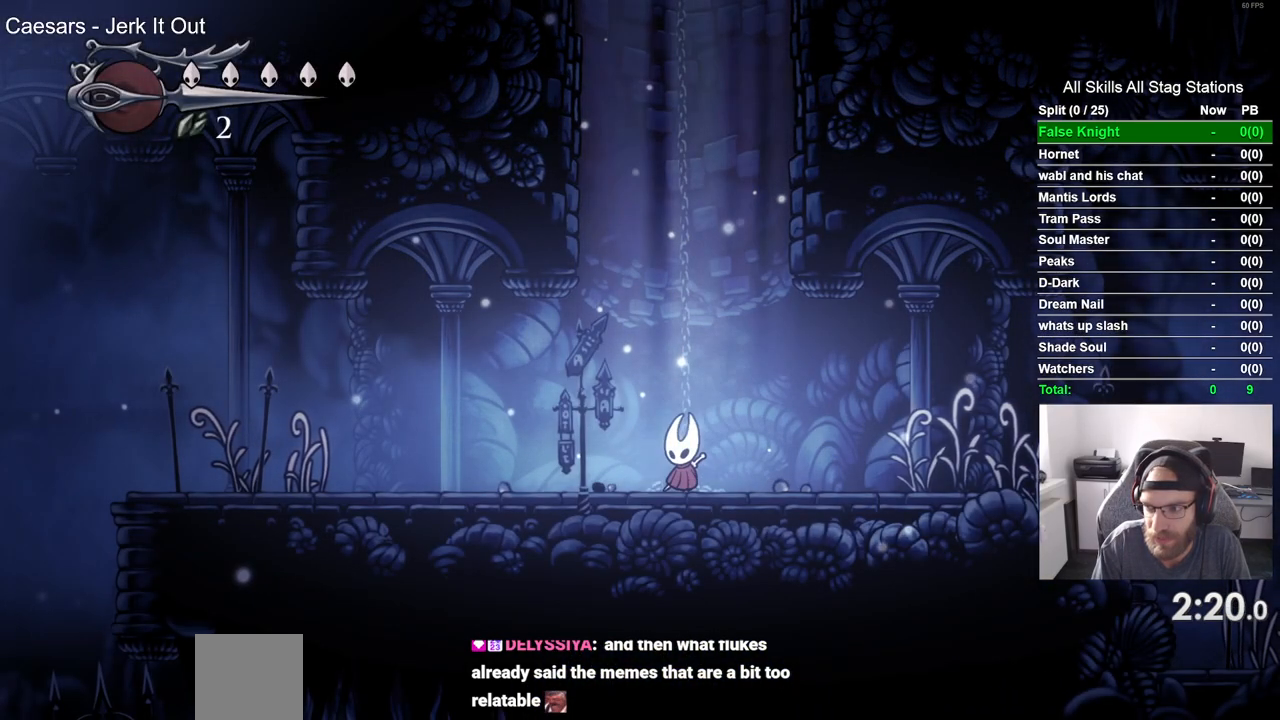
{"buttons": ["DPAD_LEFT"], "left_stick": "center", "right_stick": "center", "events": []}
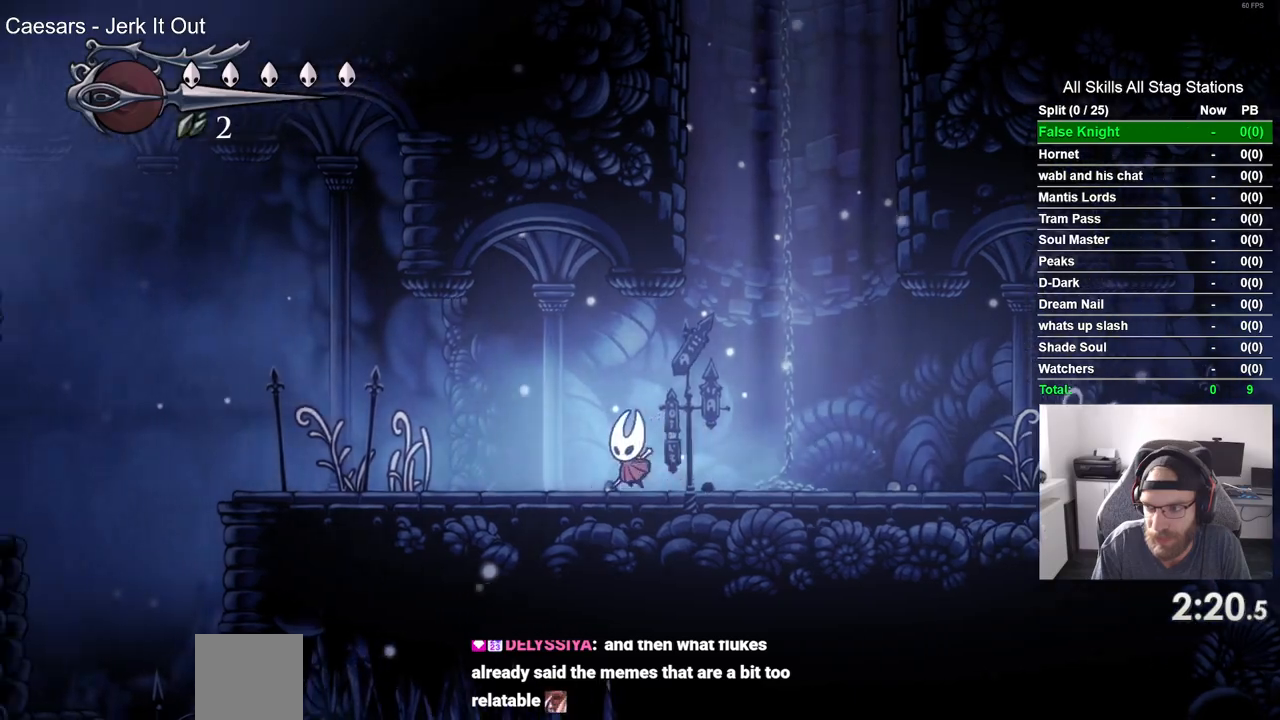
{"buttons": ["DPAD_LEFT"], "left_stick": "center", "right_stick": "center", "events": []}
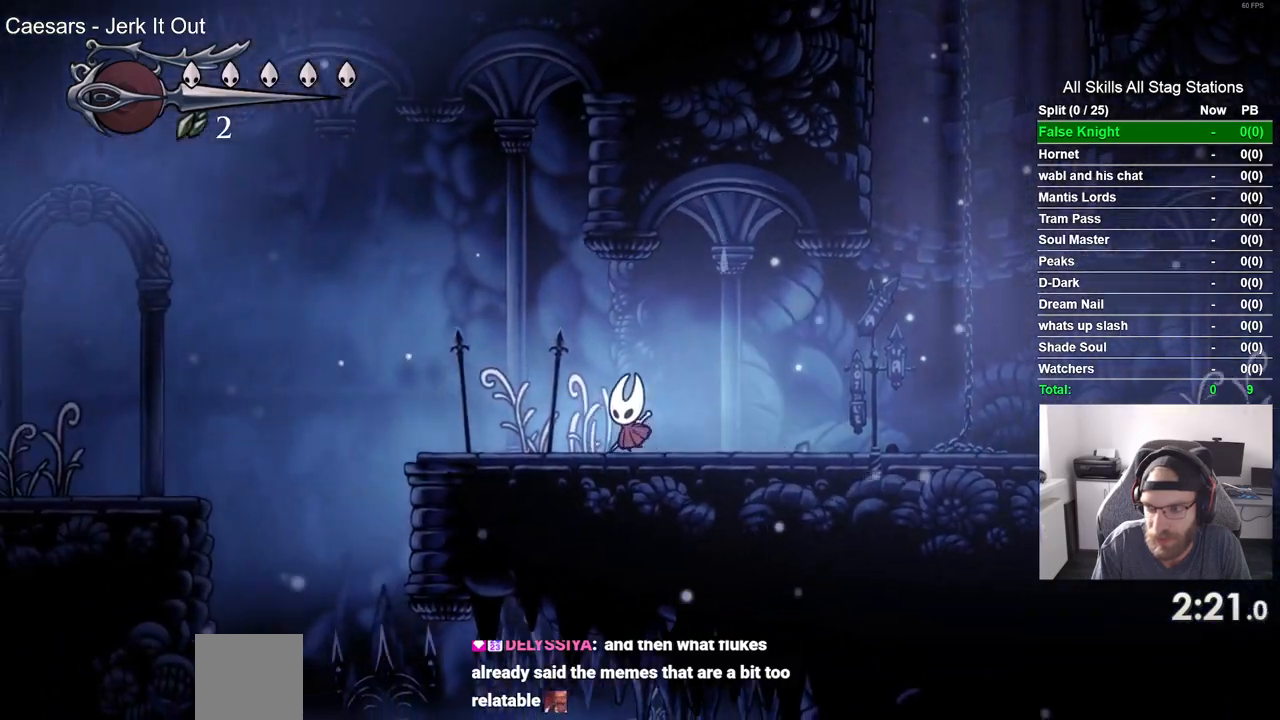
{"buttons": ["CROSS", "DPAD_LEFT"], "left_stick": "center", "right_stick": "center", "events": [[417, "CROSS", "down"]]}
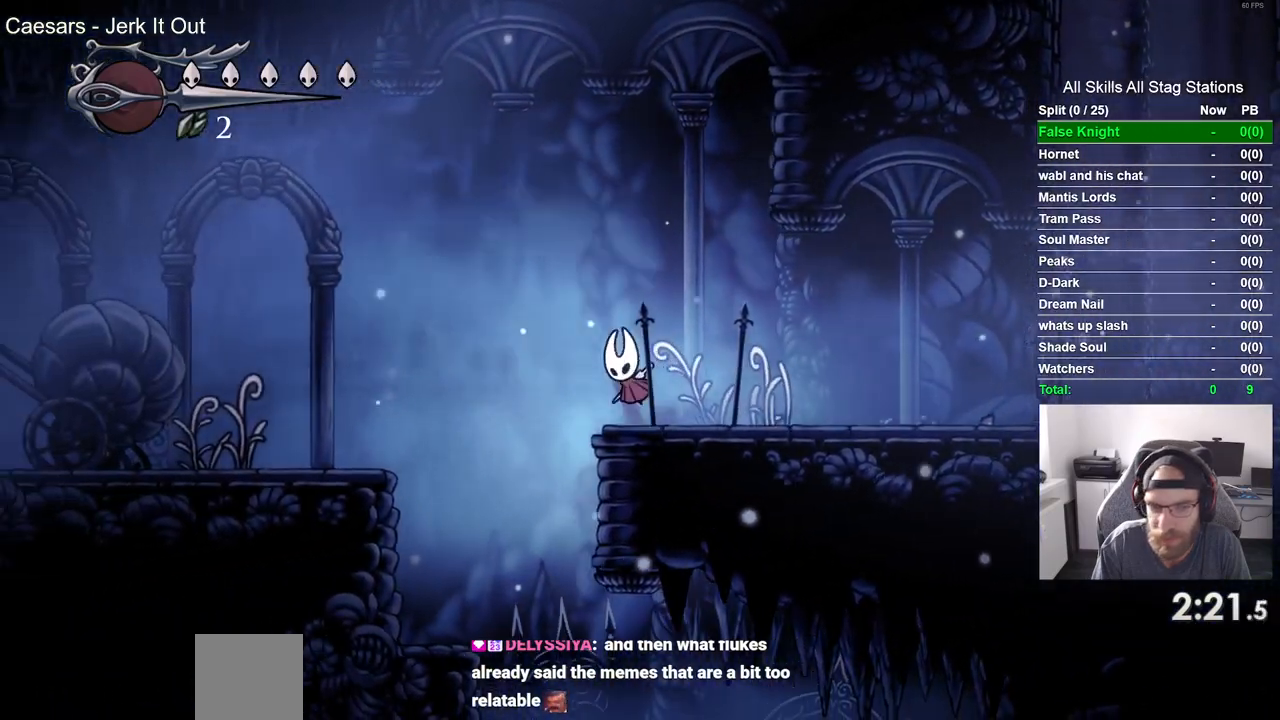
{"buttons": ["DPAD_LEFT"], "left_stick": "center", "right_stick": "center", "events": [[283, "CROSS", "up"]]}
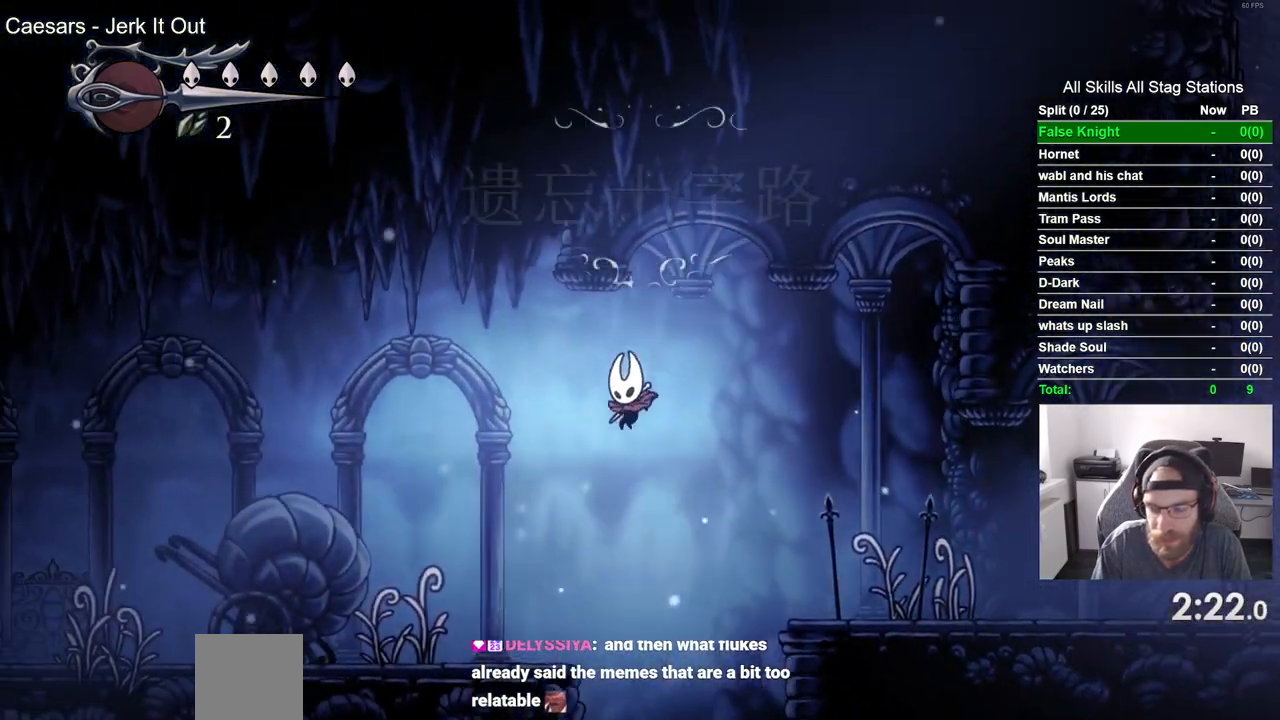
{"buttons": ["DPAD_LEFT"], "left_stick": "center", "right_stick": "center", "events": [[300, "SQUARE", "down"], [467, "SQUARE", "up"]]}
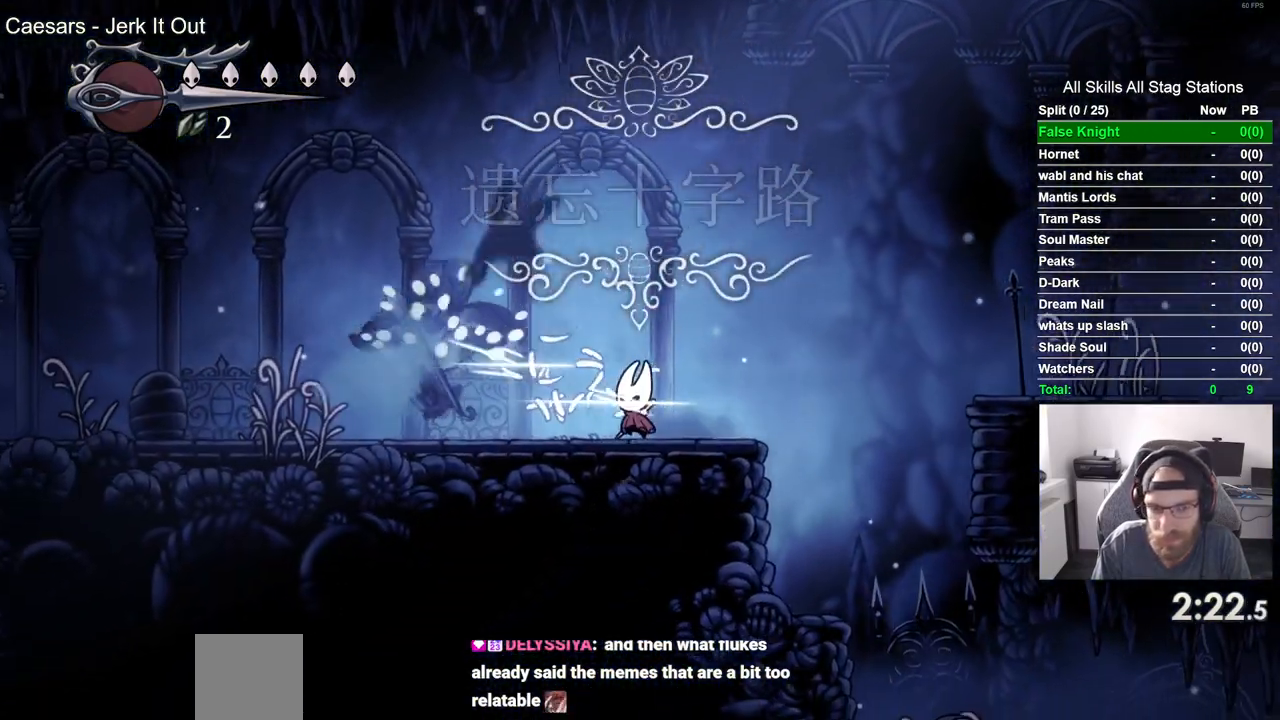
{"buttons": ["DPAD_LEFT"], "left_stick": "center", "right_stick": "center", "events": [[267, "SQUARE", "down"], [417, "SQUARE", "up"]]}
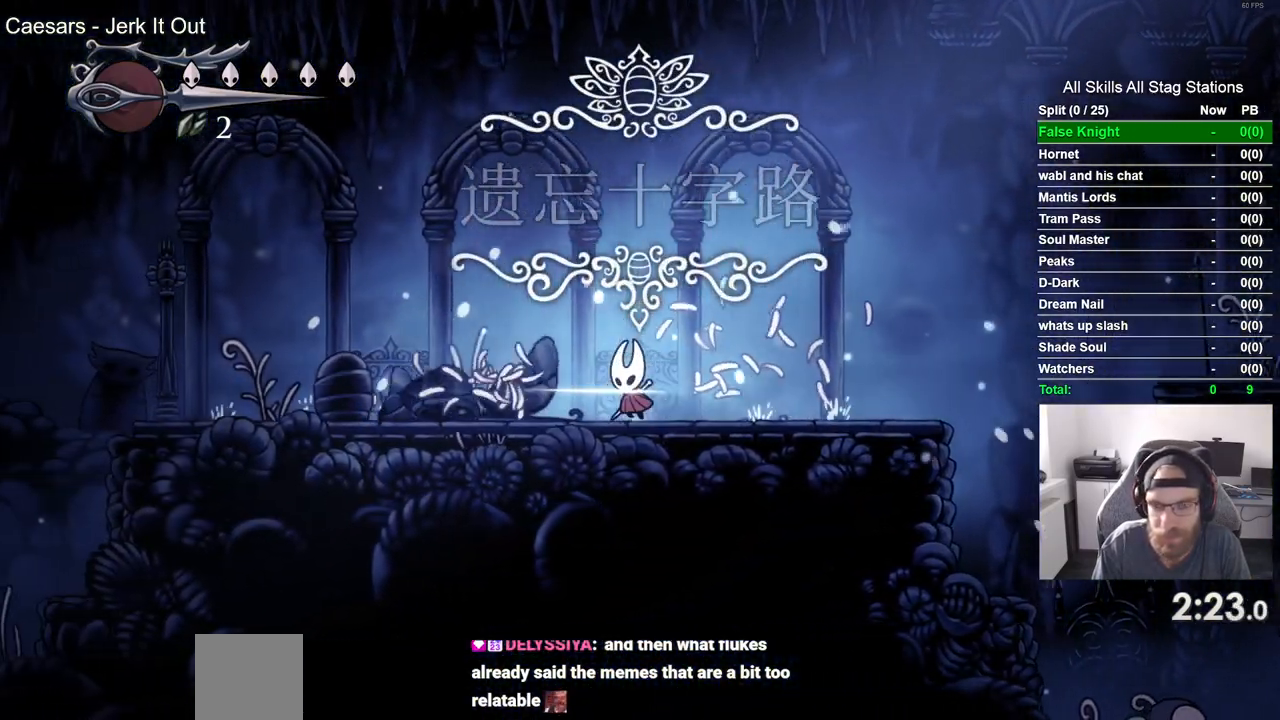
{"buttons": ["DPAD_LEFT"], "left_stick": "center", "right_stick": "center", "events": [[200, "SQUARE", "down"], [367, "SQUARE", "up"]]}
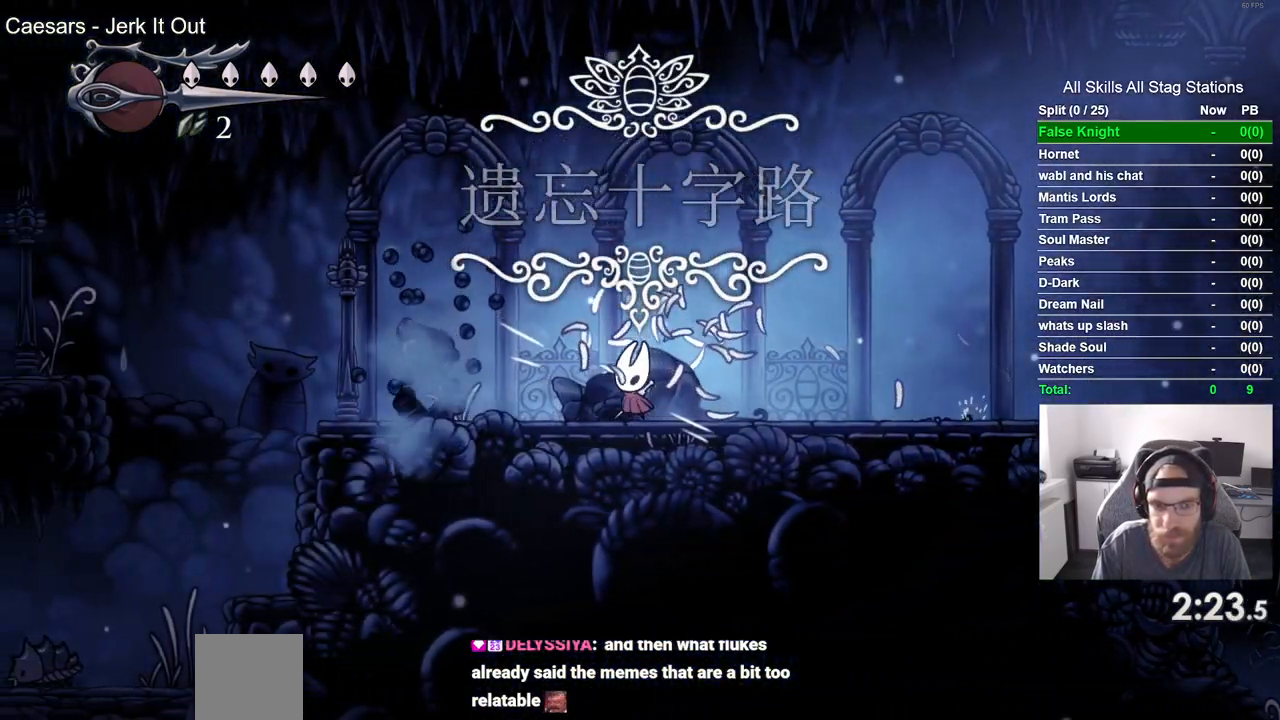
{"buttons": ["DPAD_LEFT"], "left_stick": "center", "right_stick": "center", "events": [[183, "SQUARE", "down"], [350, "SQUARE", "up"]]}
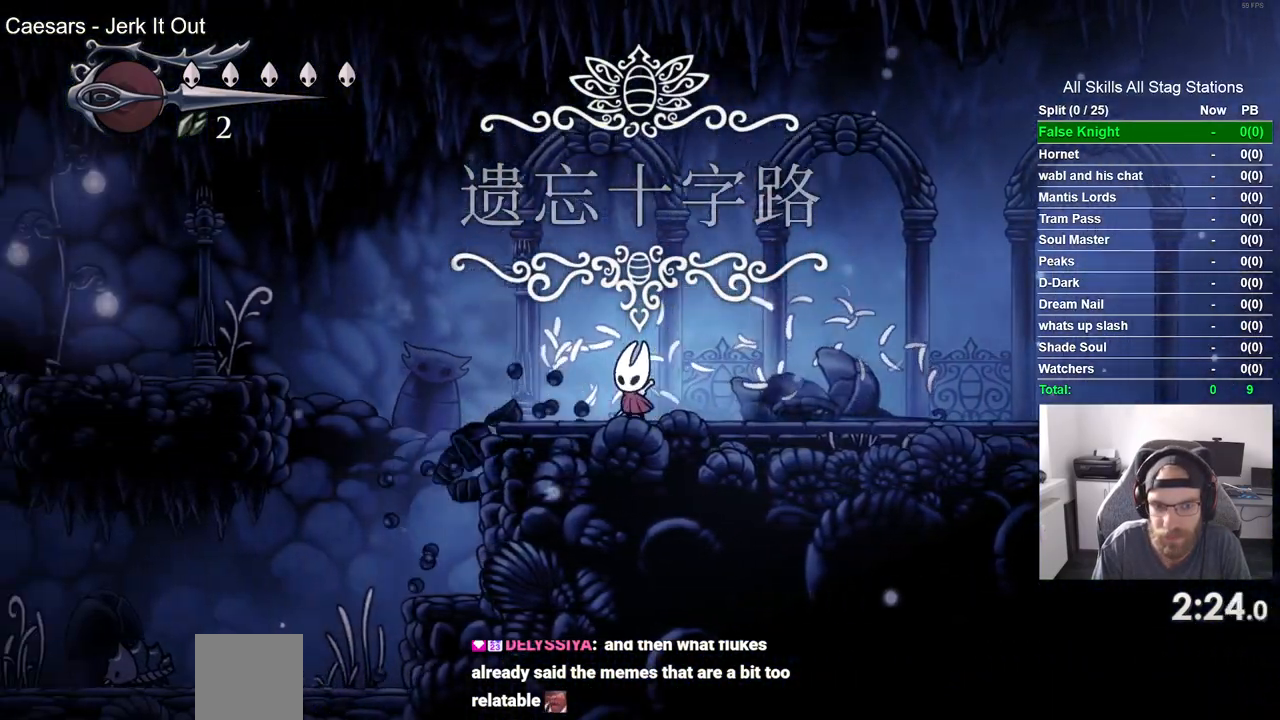
{"buttons": ["CROSS", "DPAD_LEFT"], "left_stick": "center", "right_stick": "center", "events": [[150, "CROSS", "down"]]}
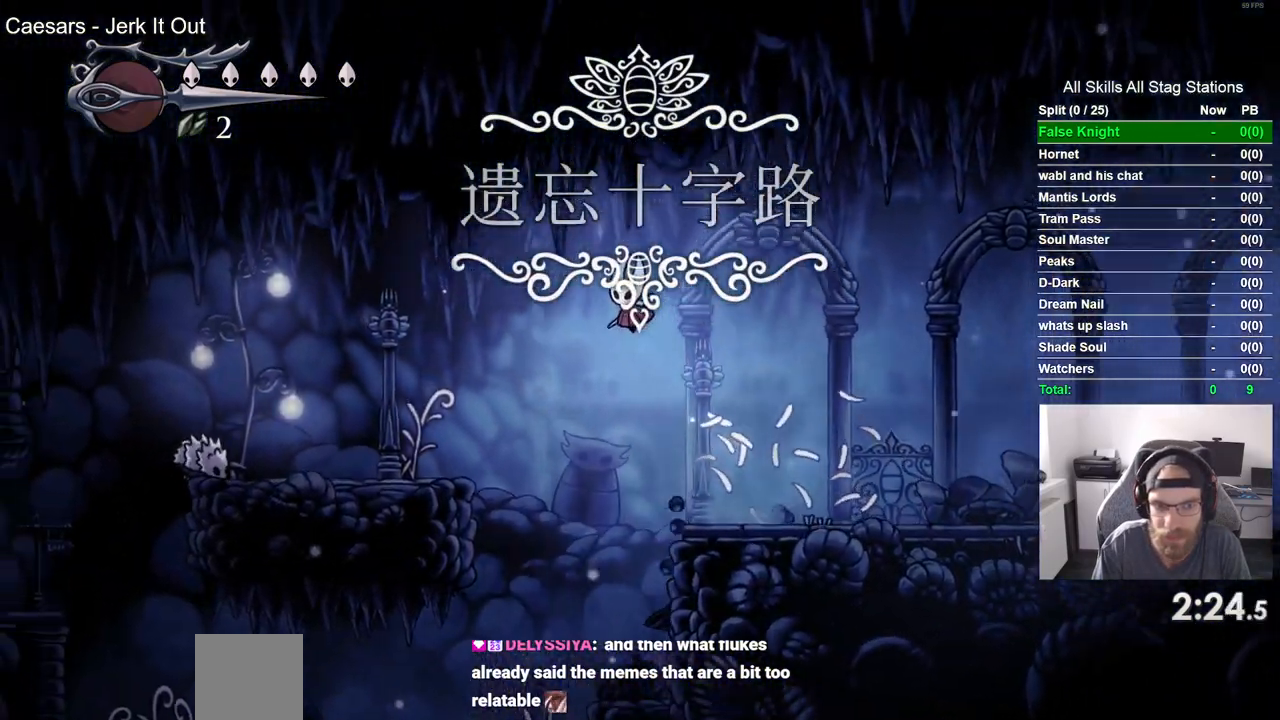
{"buttons": ["DPAD_LEFT"], "left_stick": "center", "right_stick": "center", "events": [[83, "CROSS", "up"]]}
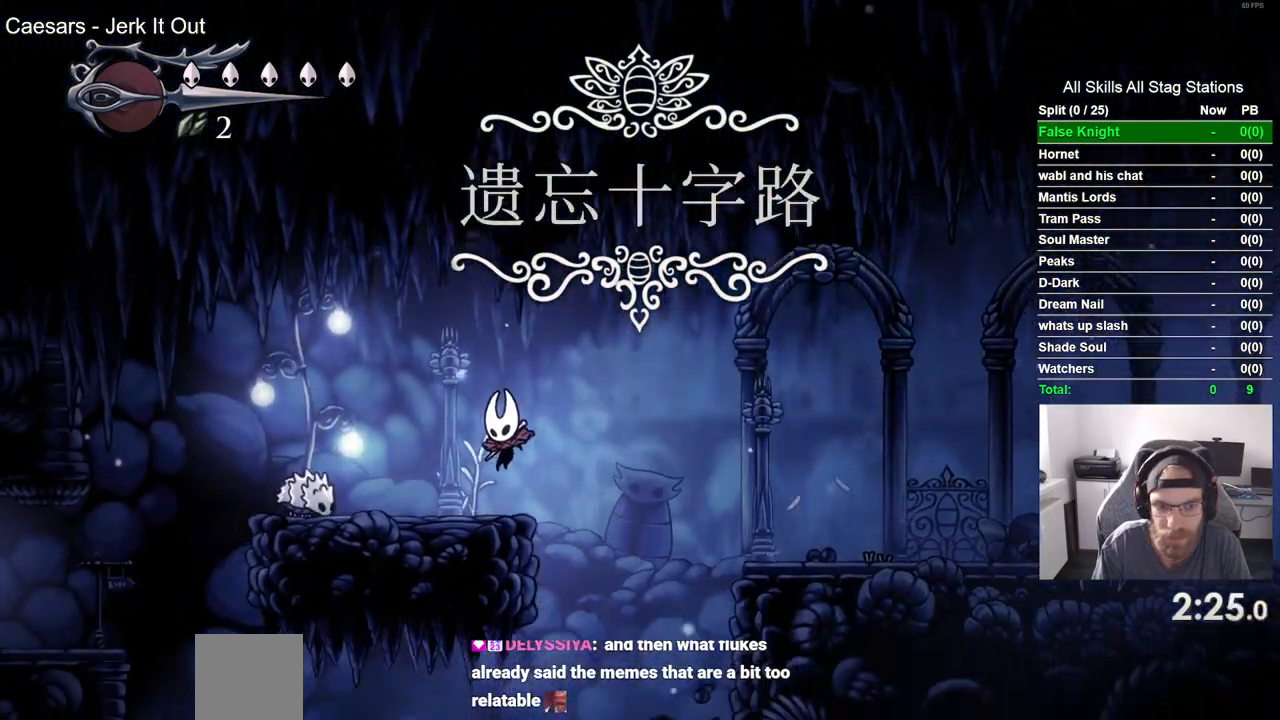
{"buttons": ["DPAD_LEFT"], "left_stick": "center", "right_stick": "center", "events": [[33, "CROSS", "down"], [500, "CROSS", "up"]]}
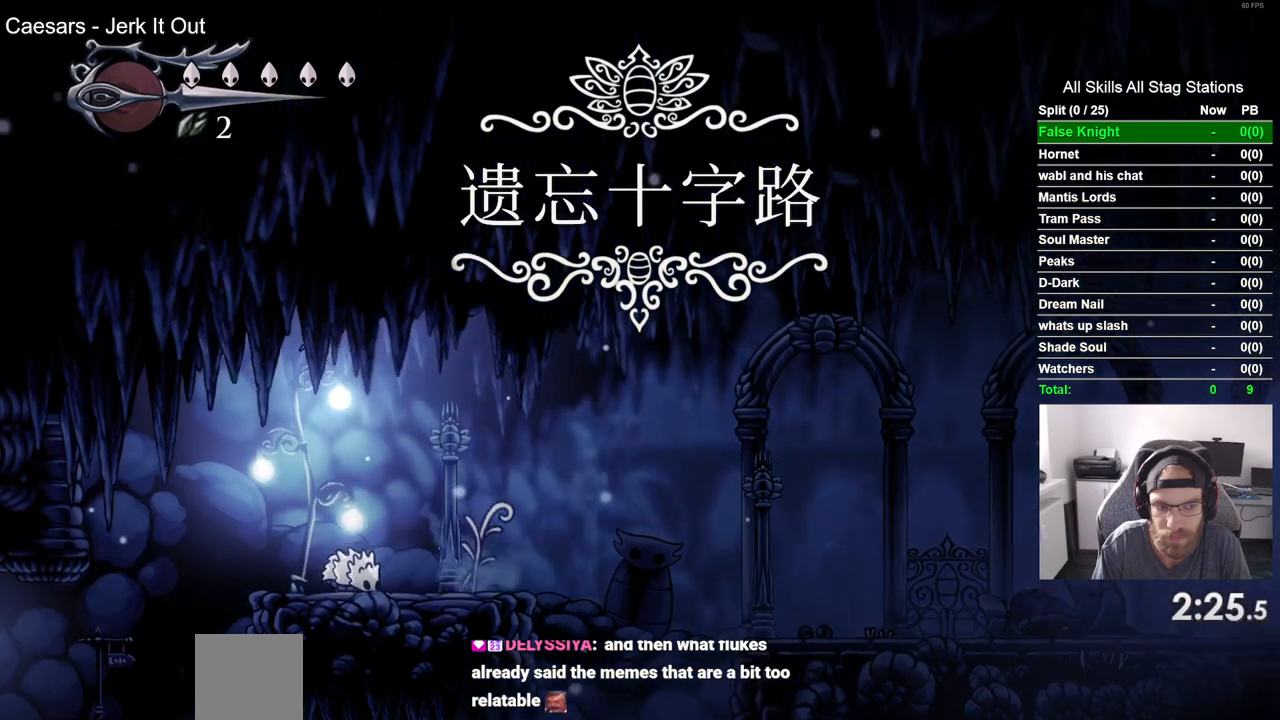
{"buttons": ["DPAD_LEFT"], "left_stick": "center", "right_stick": "center", "events": []}
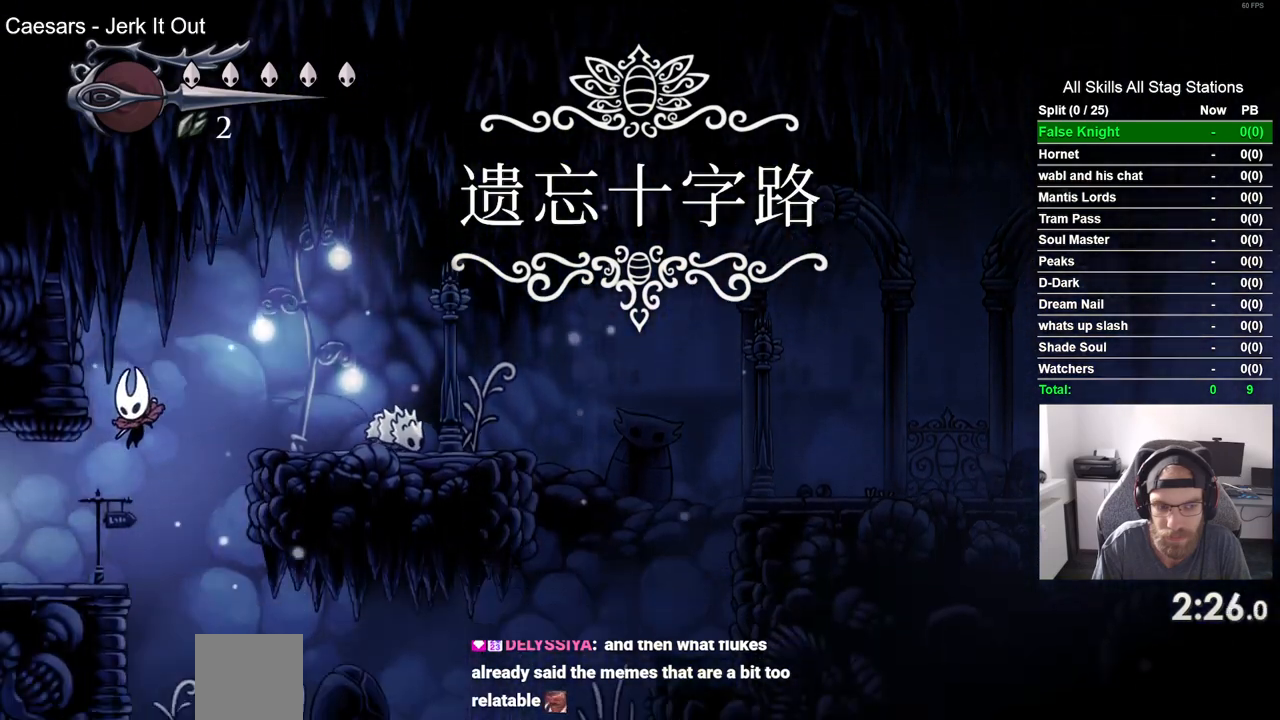
{"buttons": ["DPAD_LEFT"], "left_stick": "center", "right_stick": "center", "events": [[67, "SQUARE", "down"], [250, "SQUARE", "up"]]}
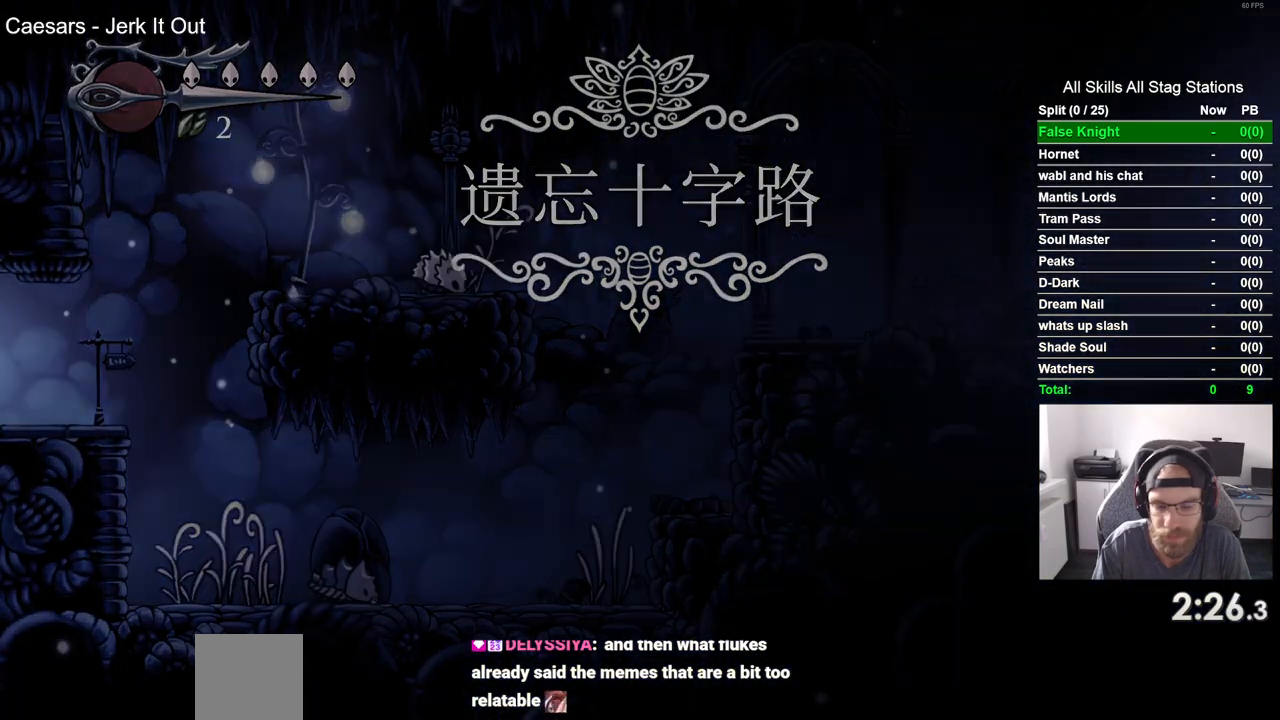
{"buttons": ["DPAD_LEFT"], "left_stick": "center", "right_stick": "center", "events": []}
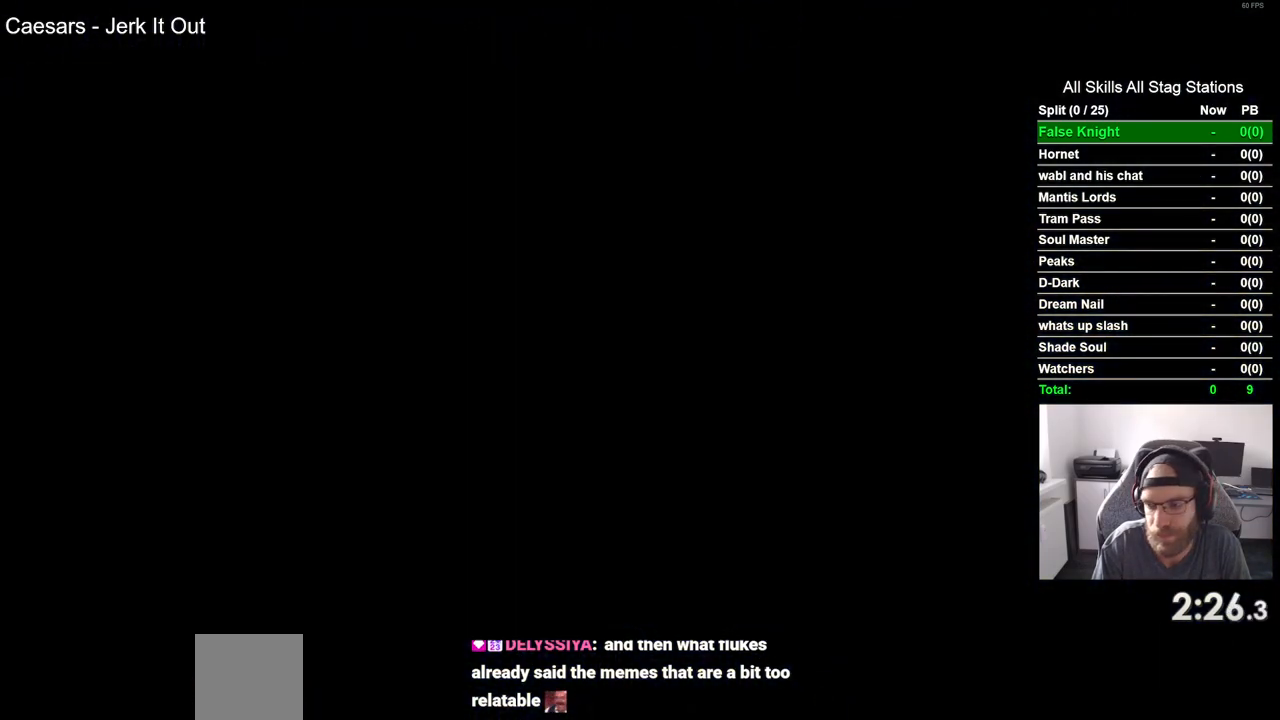
{"buttons": ["DPAD_LEFT"], "left_stick": "center", "right_stick": "center", "events": []}
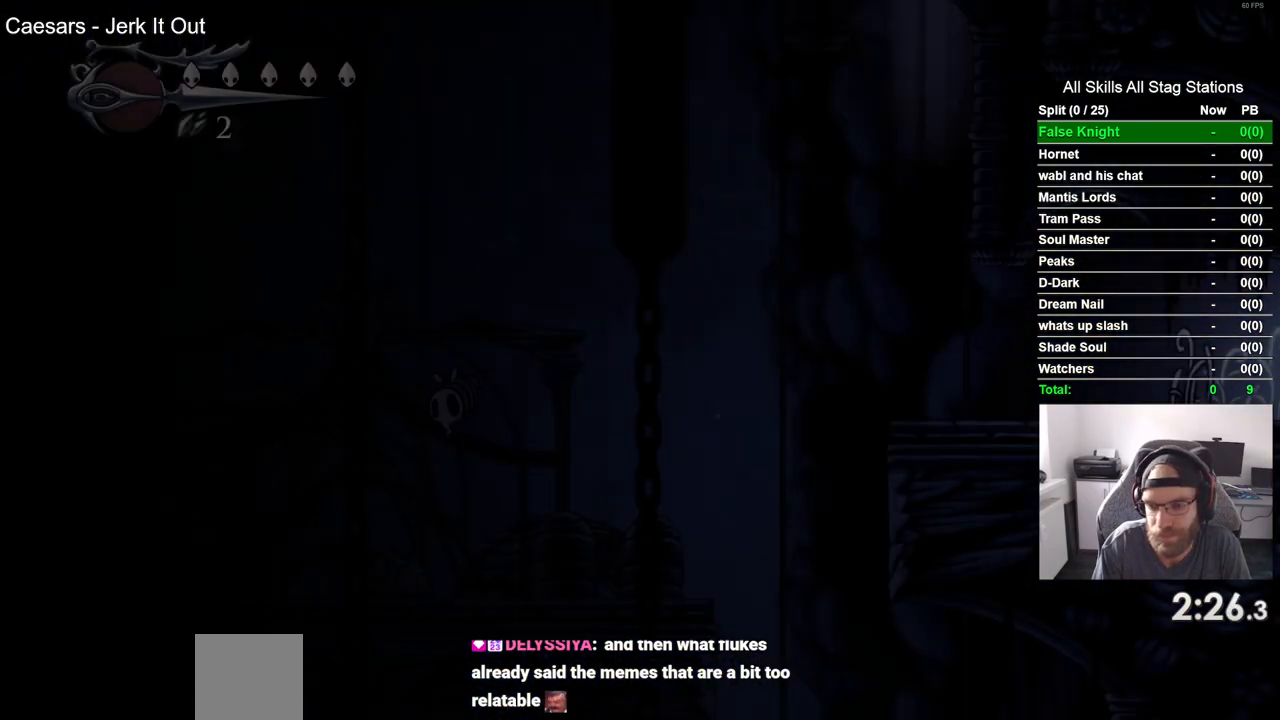
{"buttons": ["DPAD_LEFT"], "left_stick": "center", "right_stick": "center", "events": []}
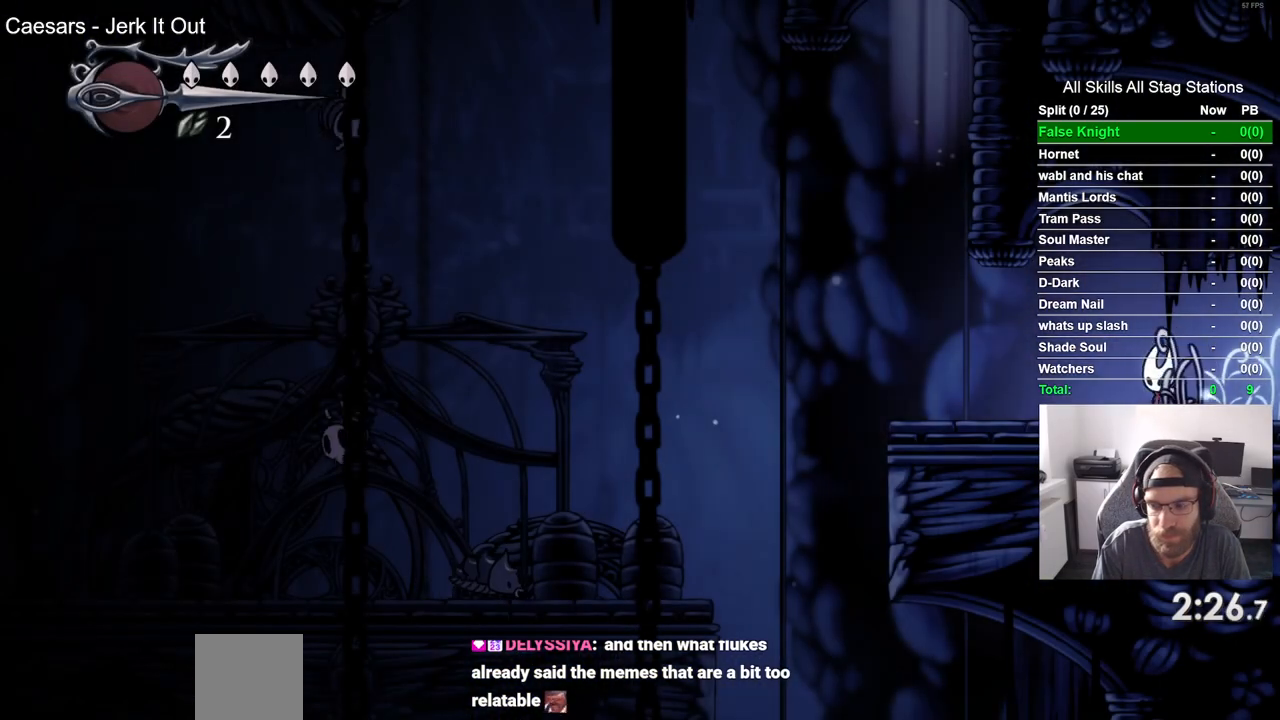
{"buttons": ["SQUARE", "DPAD_LEFT"], "left_stick": "center", "right_stick": "center", "events": [[17, "SQUARE", "down"], [200, "SQUARE", "up"], [417, "SQUARE", "down"]]}
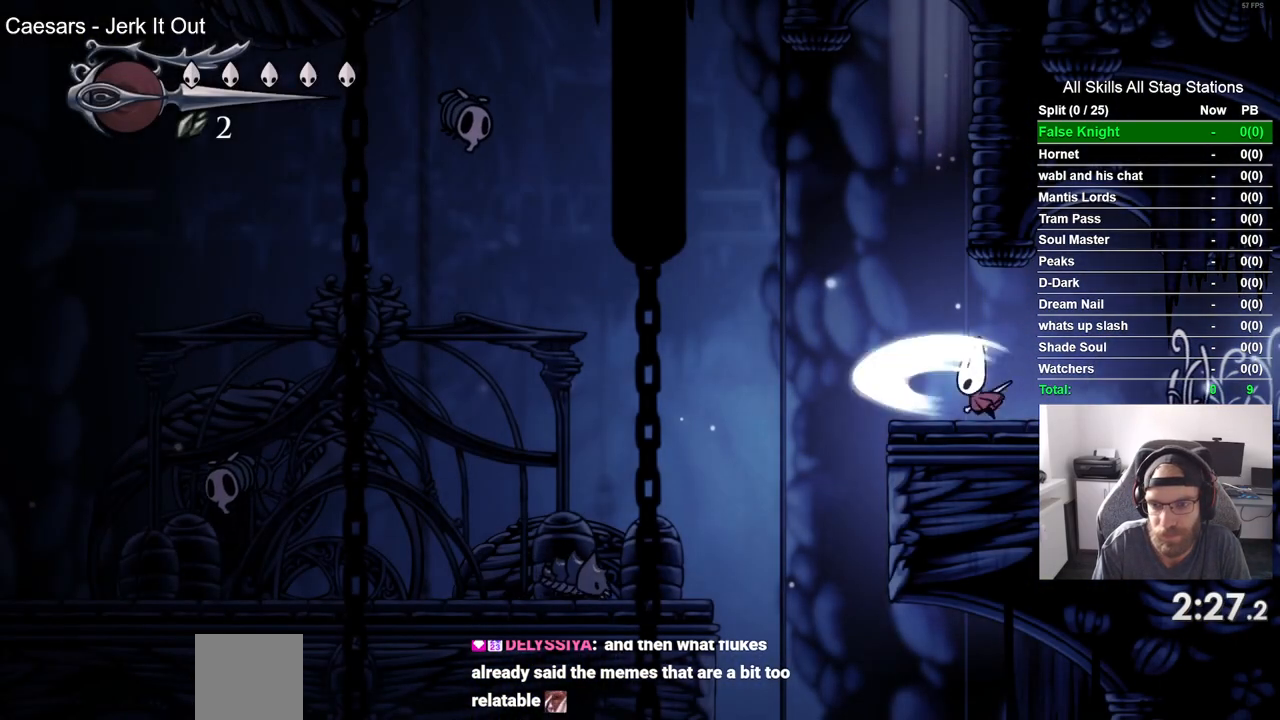
{"buttons": [], "left_stick": "center", "right_stick": "center", "events": [[83, "SQUARE", "up"], [267, "DPAD_LEFT", "up"]]}
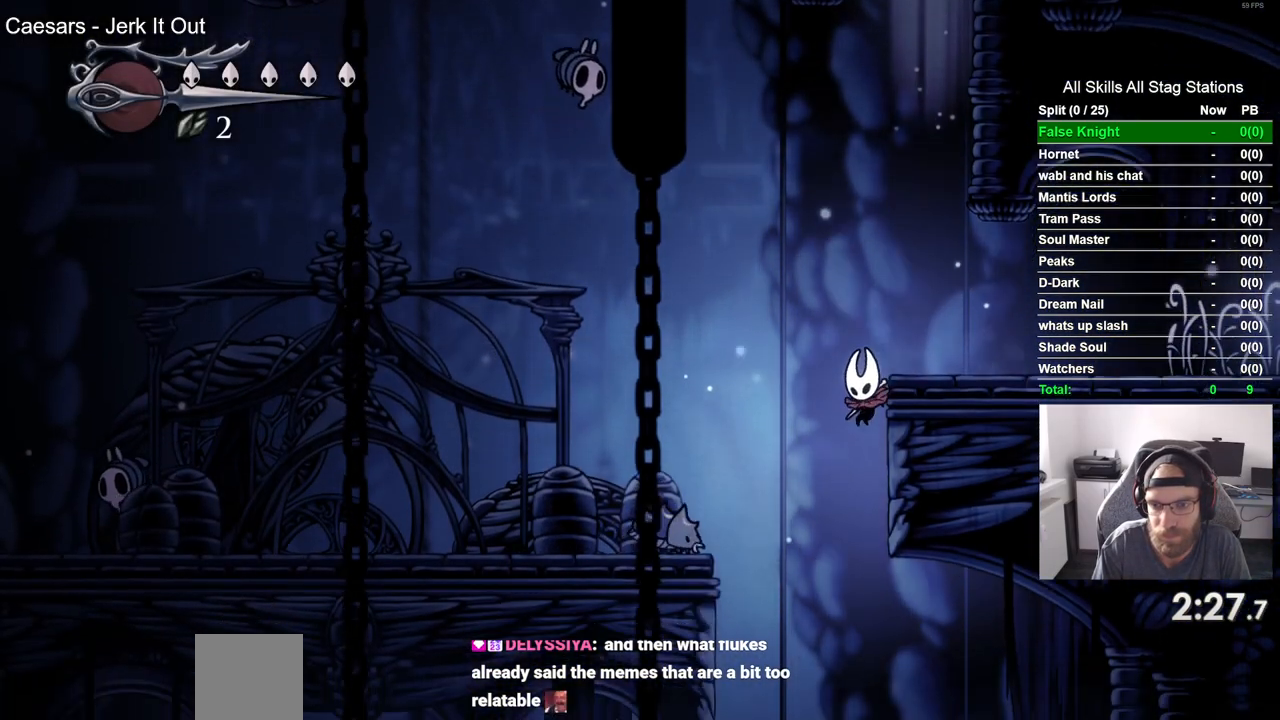
{"buttons": ["DPAD_LEFT"], "left_stick": "center", "right_stick": "center", "events": [[400, "DPAD_LEFT", "down"]]}